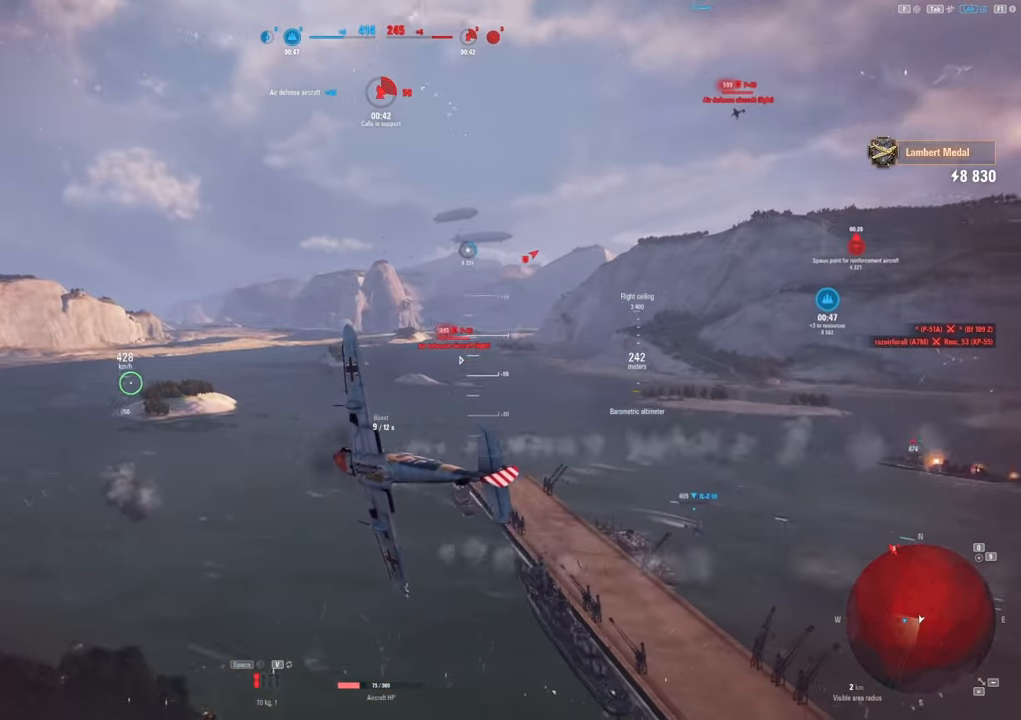
Gameplay with keyboard and mouse; each line is a JSON object with the keys and mouse buttons held at the frame after it. "events" lists presses ("down") and releases ("up") of "1", "2", "3", "4", "5", "a", "alt", "c", "caps_lock", "ctrl", "d", "e", "f", "g", "q", "r", "s", "shift", "space", "t", "tab", "v", "w", "x", "z", "mouse_left", "mouse_wheel" and "mouse_right" between this image and that frame as [ms after this image, input, new state], when the widget could be followed in between. "mouse_left", "mouse_wheel", "mouse_right" = the "left", "wheel", "right" buttons of the "mouse" list. No other keys are recorded. "wheel" means that the mouse wheel is clicked or scrolled. "mouse_move" is the direction in which the mouse moves at that frame (one of eight, or "still"), when it could be read.
{"keys": ["s", "shift"], "mouse": [], "mouse_move": "up", "events": []}
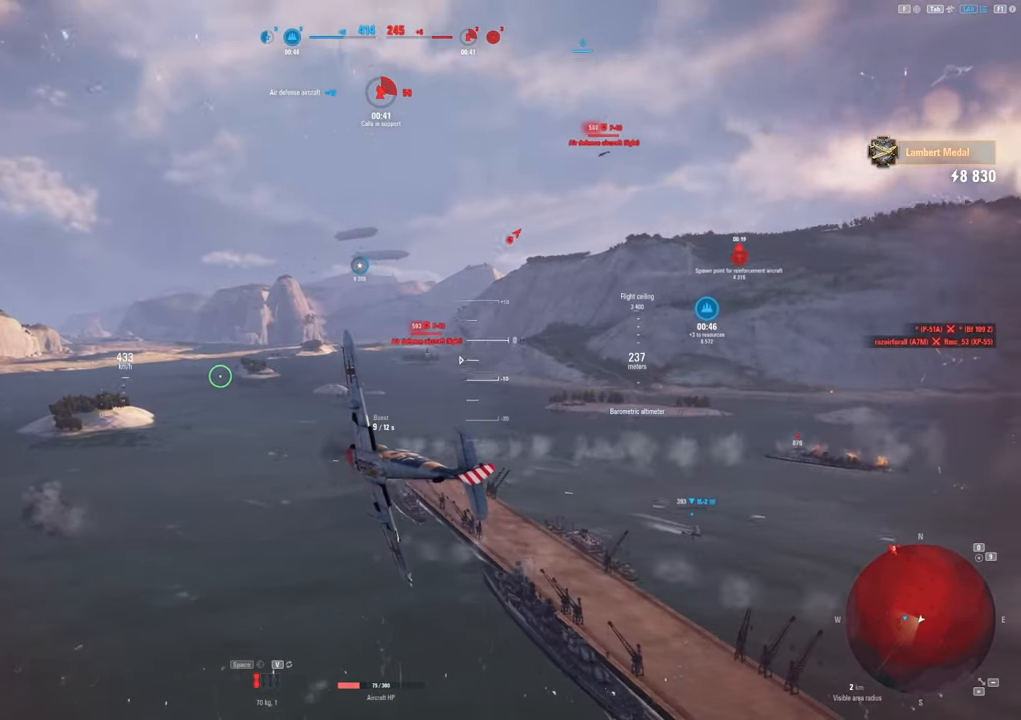
{"keys": ["s", "shift"], "mouse": [], "mouse_move": "still", "events": []}
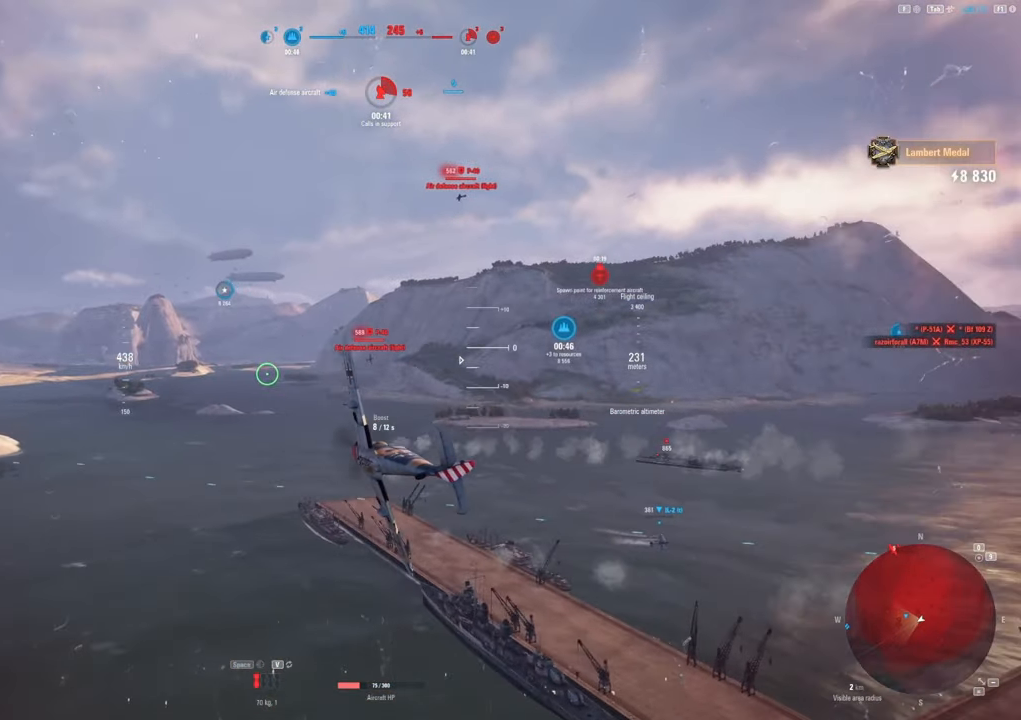
{"keys": ["s", "shift"], "mouse": [], "mouse_move": "still", "events": []}
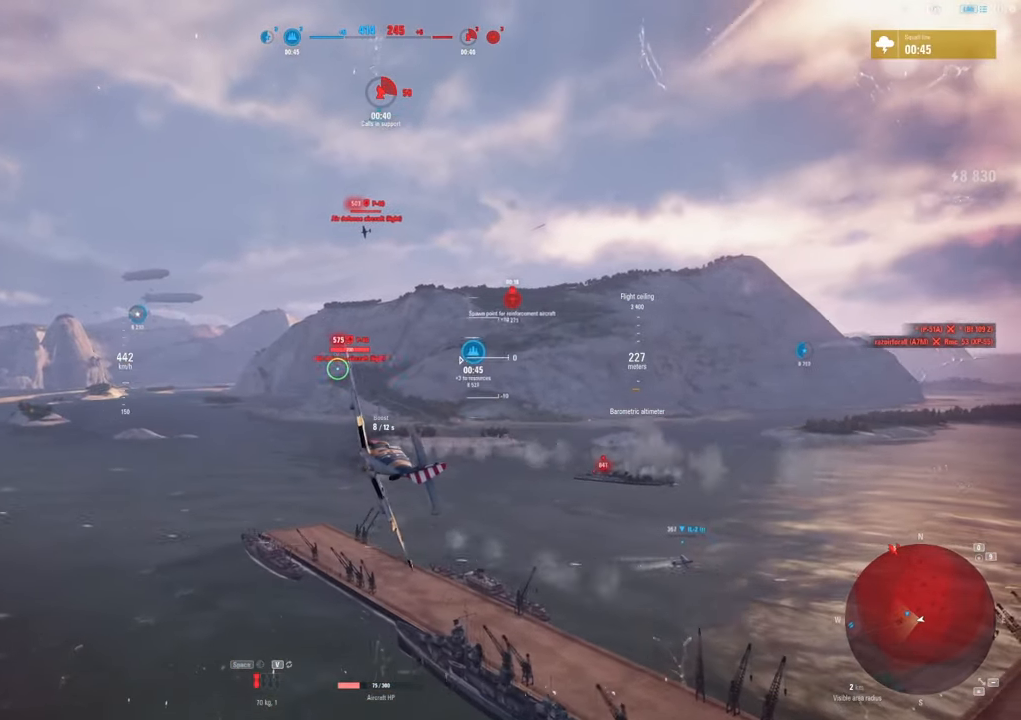
{"keys": [], "mouse": ["left"], "mouse_move": "still", "events": [[33, "s", "up"], [150, "shift", "up"], [217, "mouse_left", "down"]]}
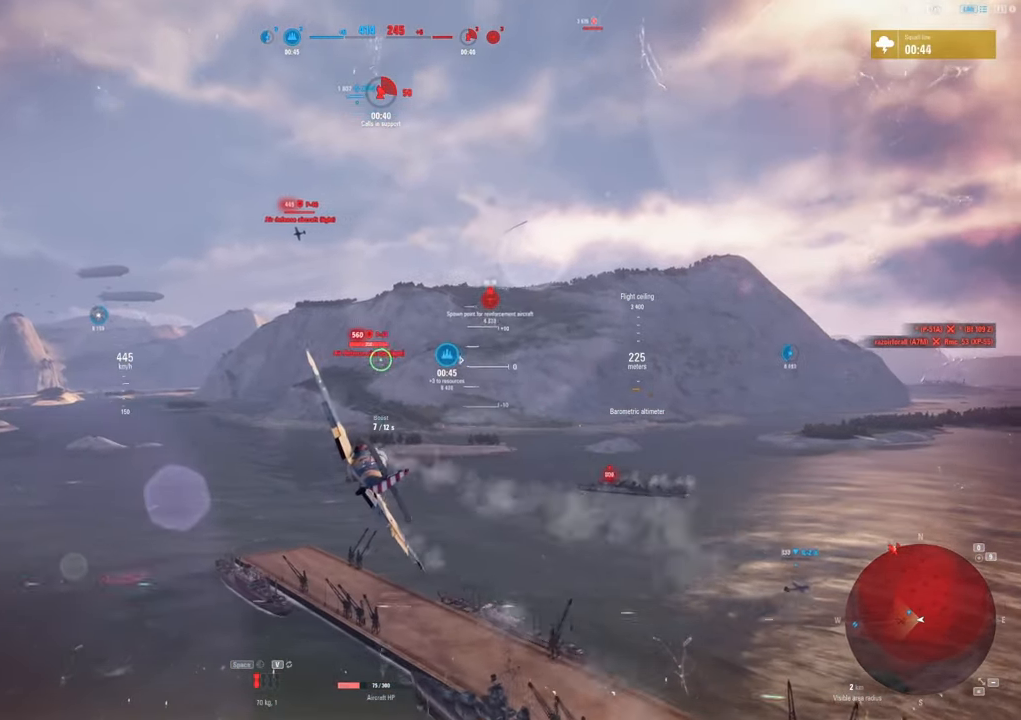
{"keys": ["d"], "mouse": [], "mouse_move": "still", "events": [[100, "d", "down"], [183, "d", "up"], [367, "mouse_left", "up"], [467, "d", "down"]]}
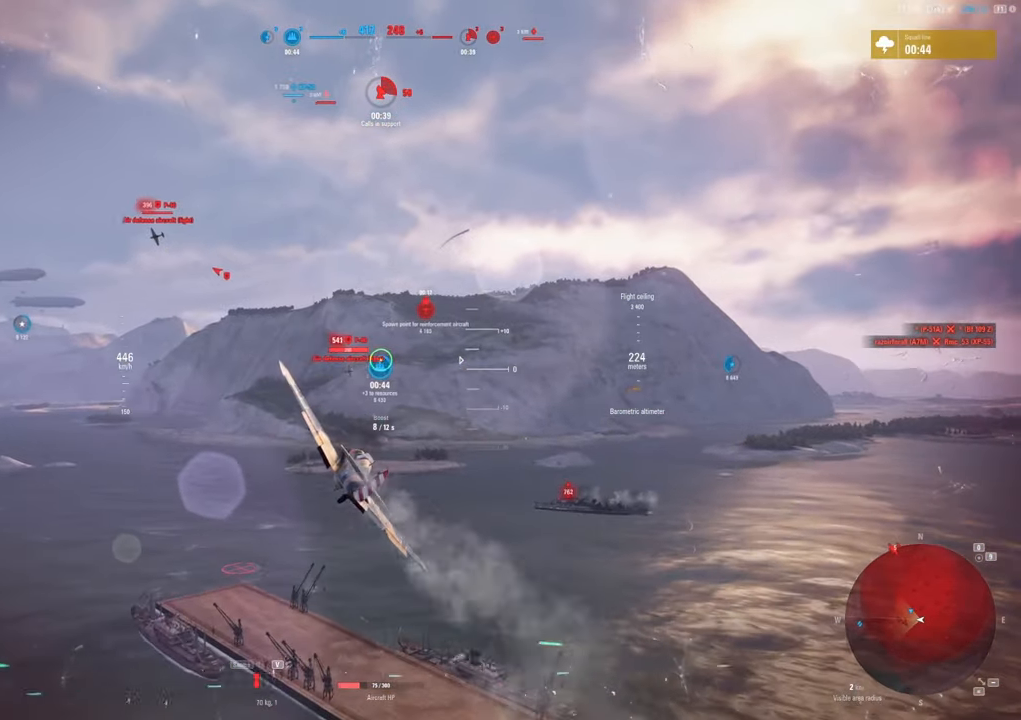
{"keys": ["a"], "mouse": ["left"], "mouse_move": "left", "events": [[150, "d", "up"], [150, "mouse_left", "down"], [383, "a", "down"]]}
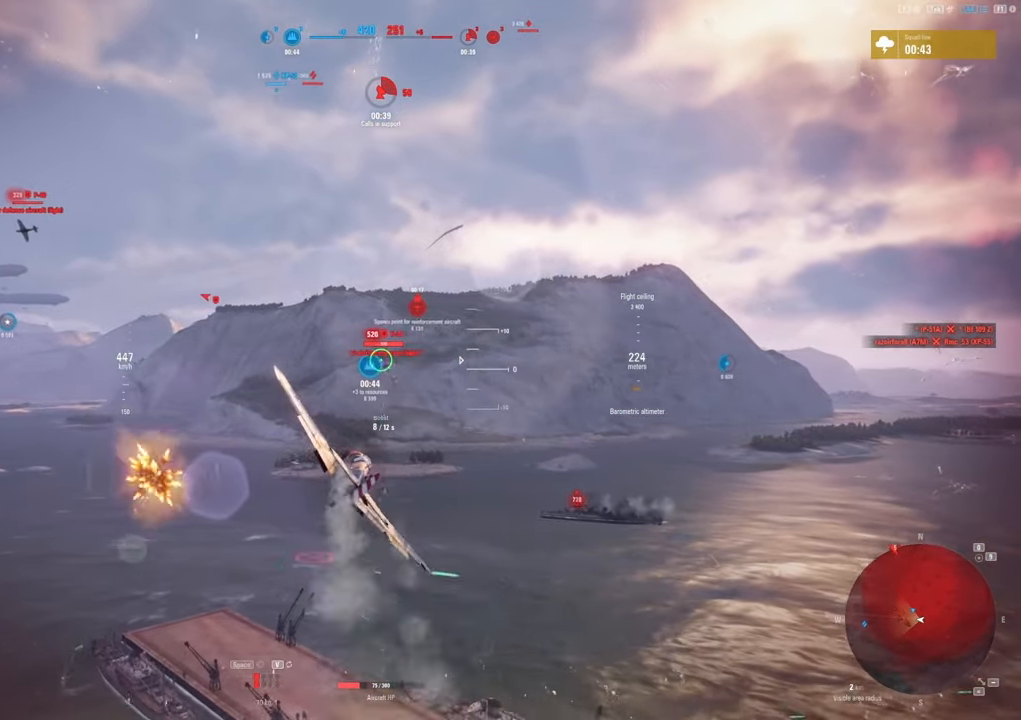
{"keys": ["s"], "mouse": [], "mouse_move": "left", "events": [[150, "mouse_left", "up"], [400, "s", "down"], [450, "a", "up"]]}
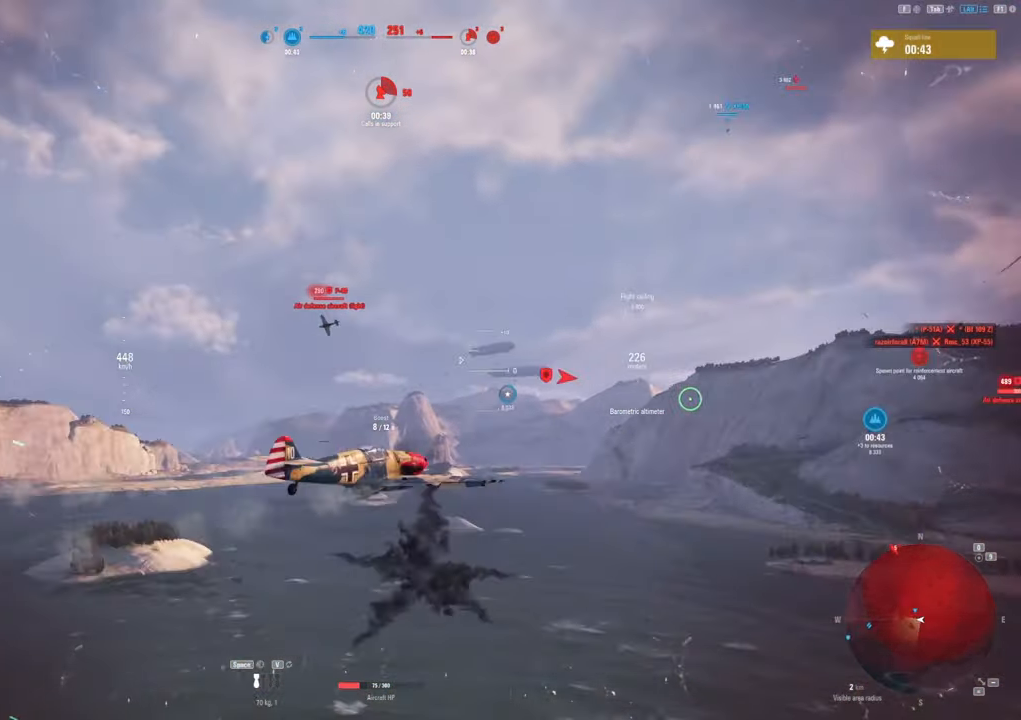
{"keys": ["q", "s"], "mouse": [], "mouse_move": "left", "events": [[217, "q", "down"]]}
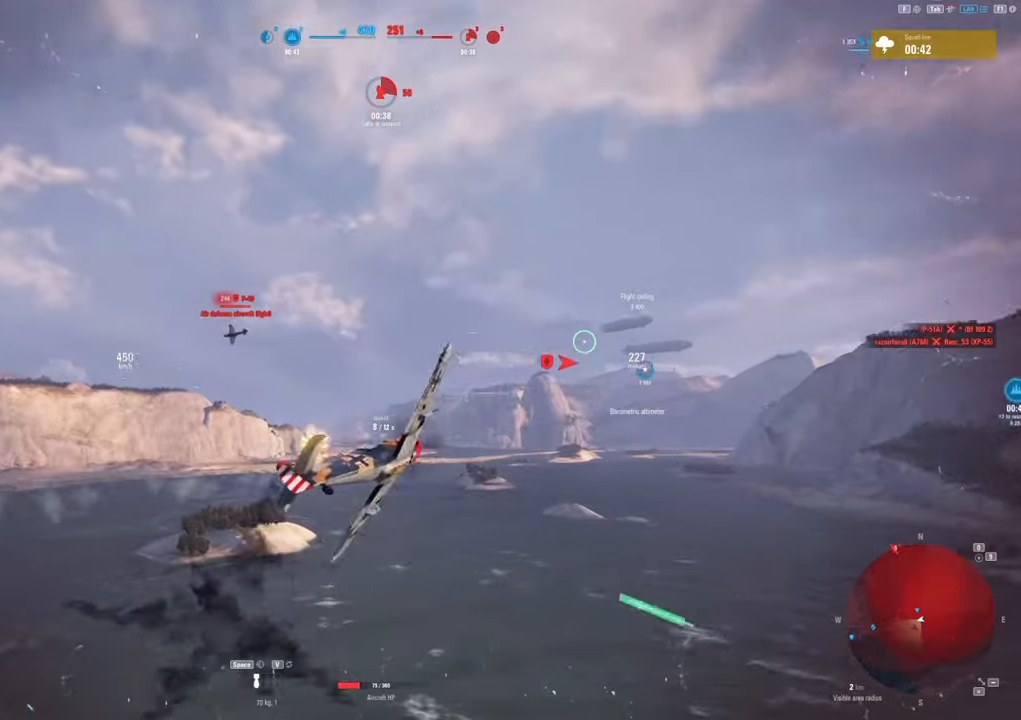
{"keys": ["q", "s"], "mouse": [], "mouse_move": "left", "events": []}
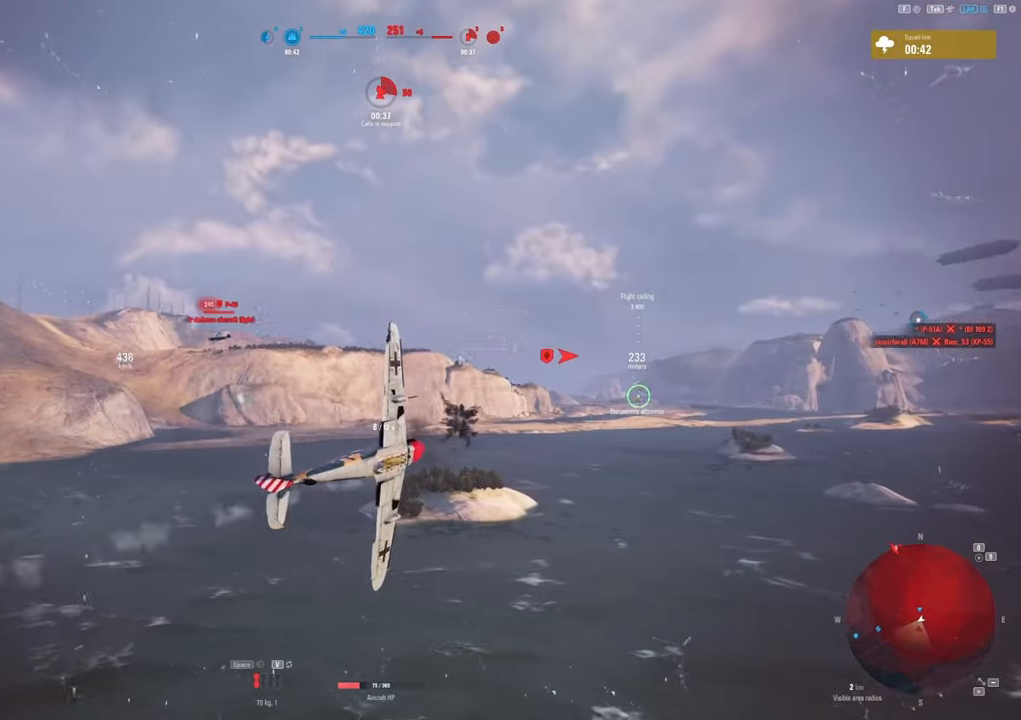
{"keys": ["q", "s"], "mouse": [], "mouse_move": "down-left", "events": []}
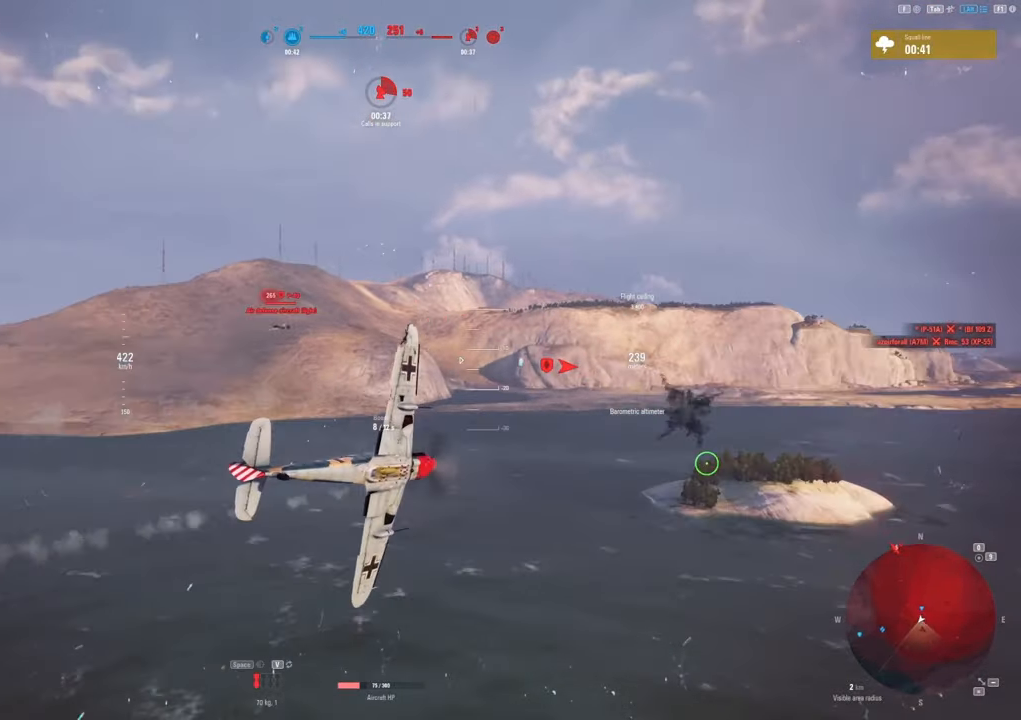
{"keys": ["q", "s", "shift"], "mouse": [], "mouse_move": "still", "events": [[33, "shift", "down"]]}
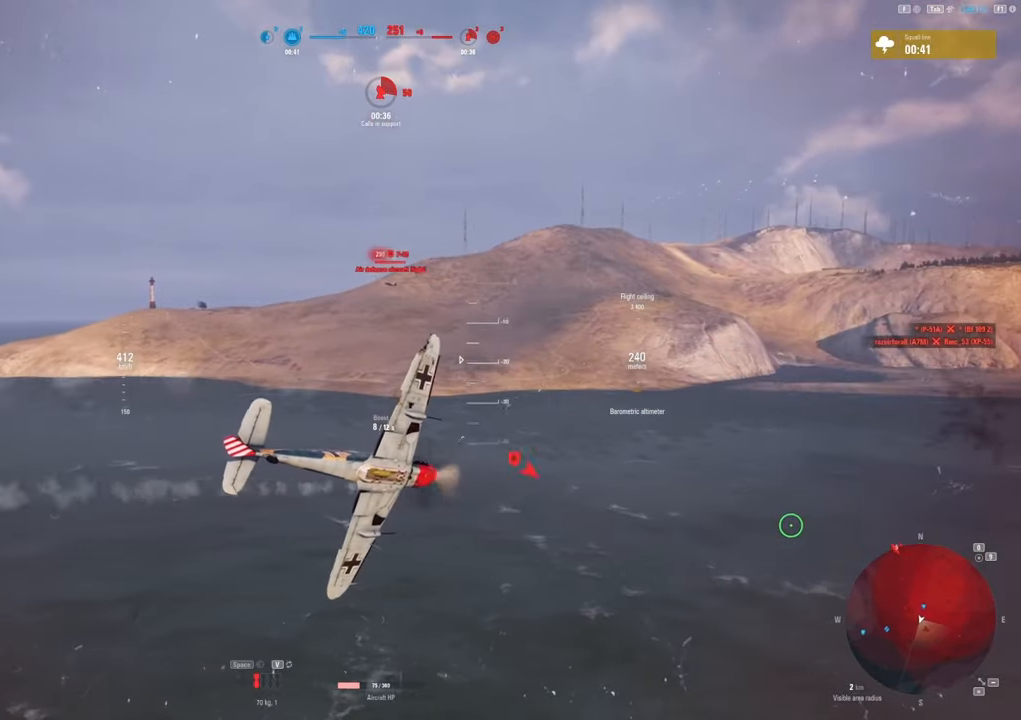
{"keys": ["s", "shift"], "mouse": [], "mouse_move": "still", "events": [[350, "q", "up"]]}
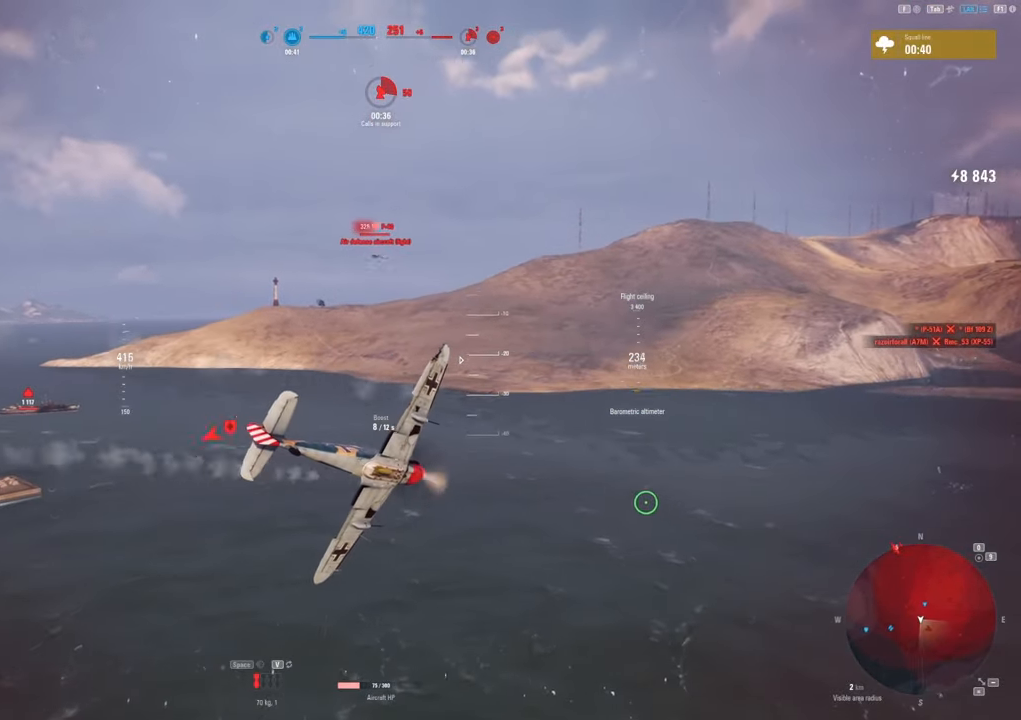
{"keys": ["s", "shift"], "mouse": [], "mouse_move": "up", "events": []}
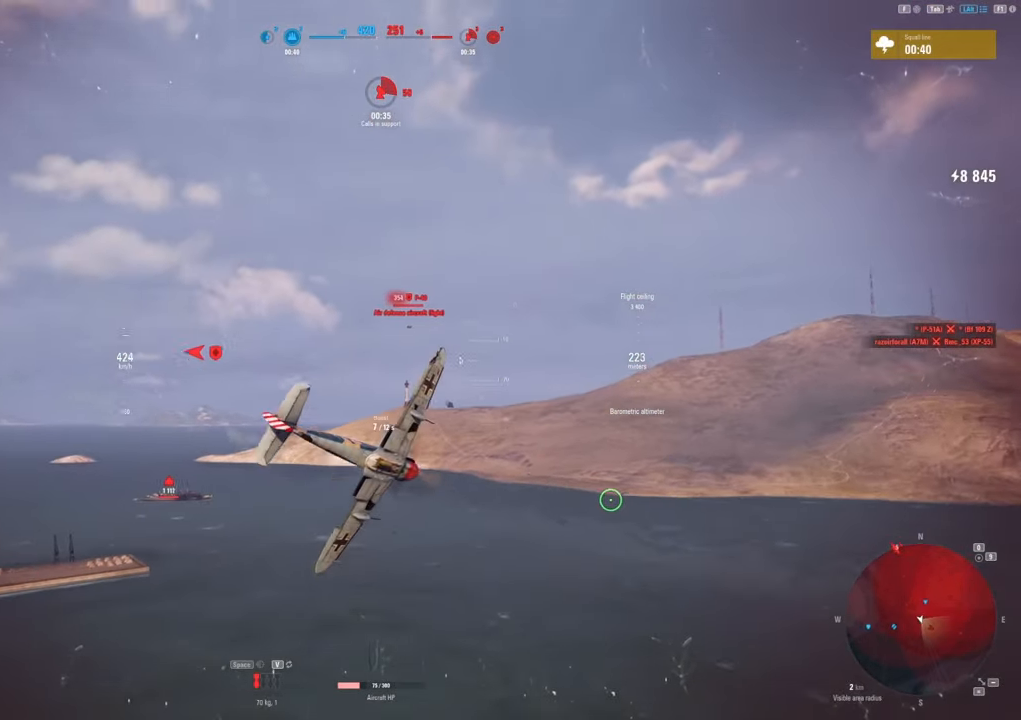
{"keys": ["s", "shift"], "mouse": [], "mouse_move": "still", "events": []}
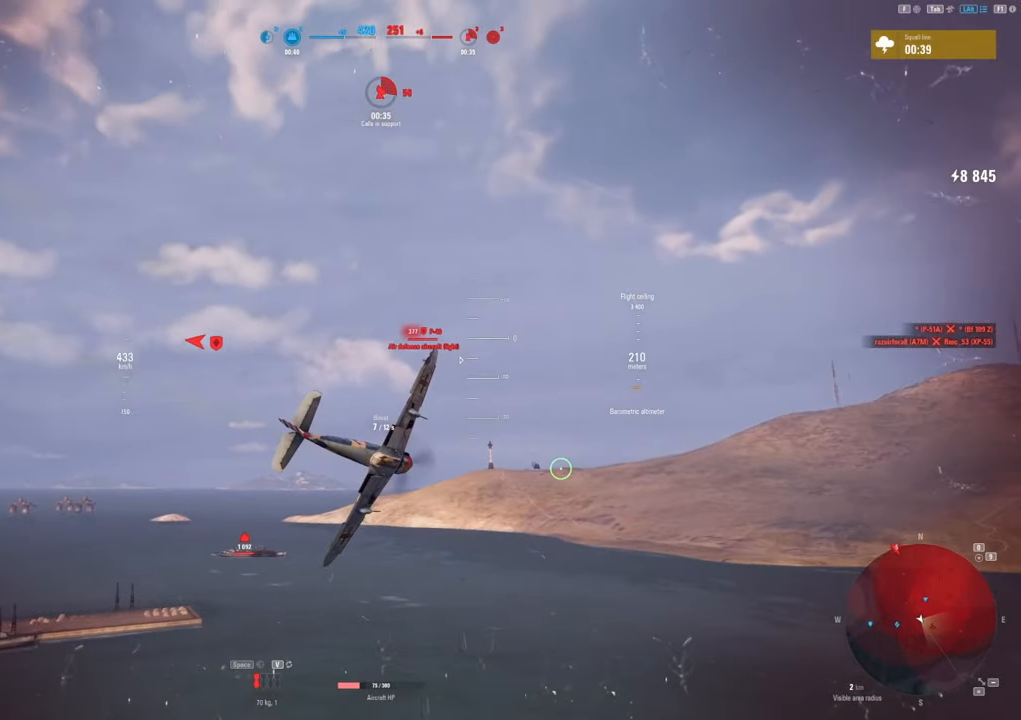
{"keys": ["s", "shift"], "mouse": [], "mouse_move": "still", "events": []}
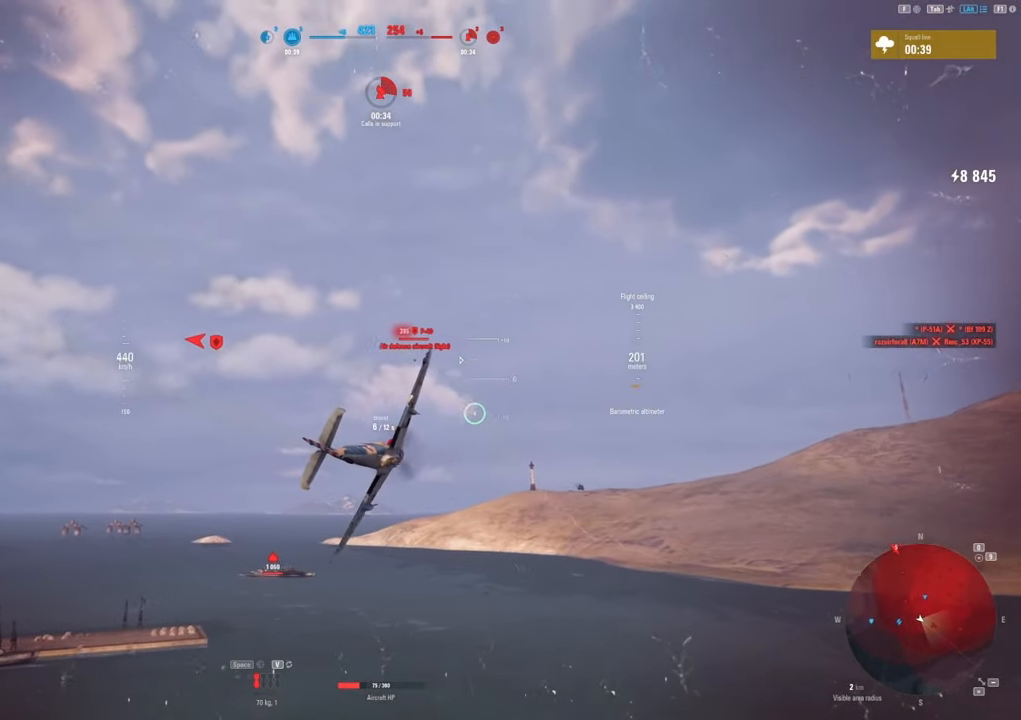
{"keys": [], "mouse": [], "mouse_move": "still", "events": [[217, "s", "up"], [267, "shift", "up"]]}
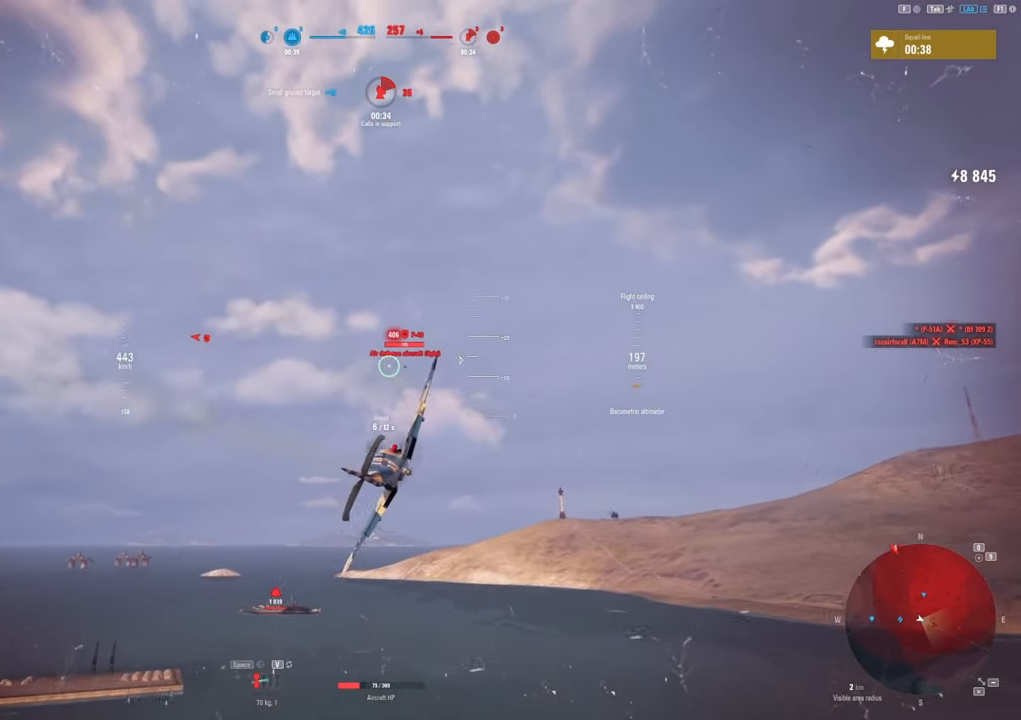
{"keys": [], "mouse": ["left"], "mouse_move": "still", "events": [[100, "mouse_left", "down"]]}
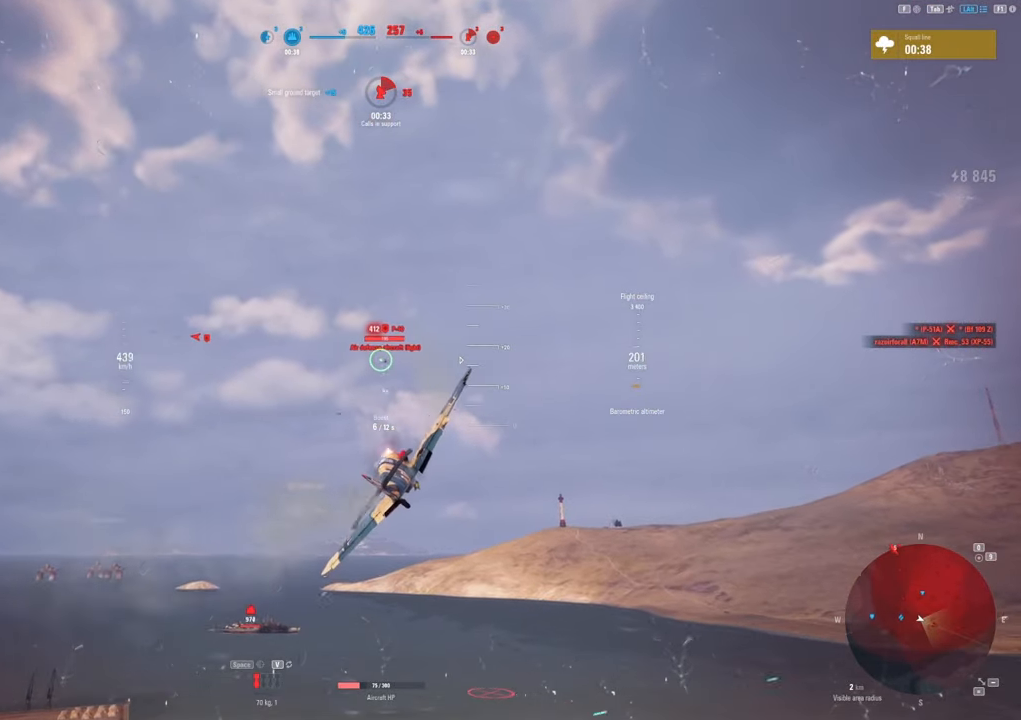
{"keys": [], "mouse": ["left"], "mouse_move": "still", "events": [[50, "a", "down"], [200, "a", "up"]]}
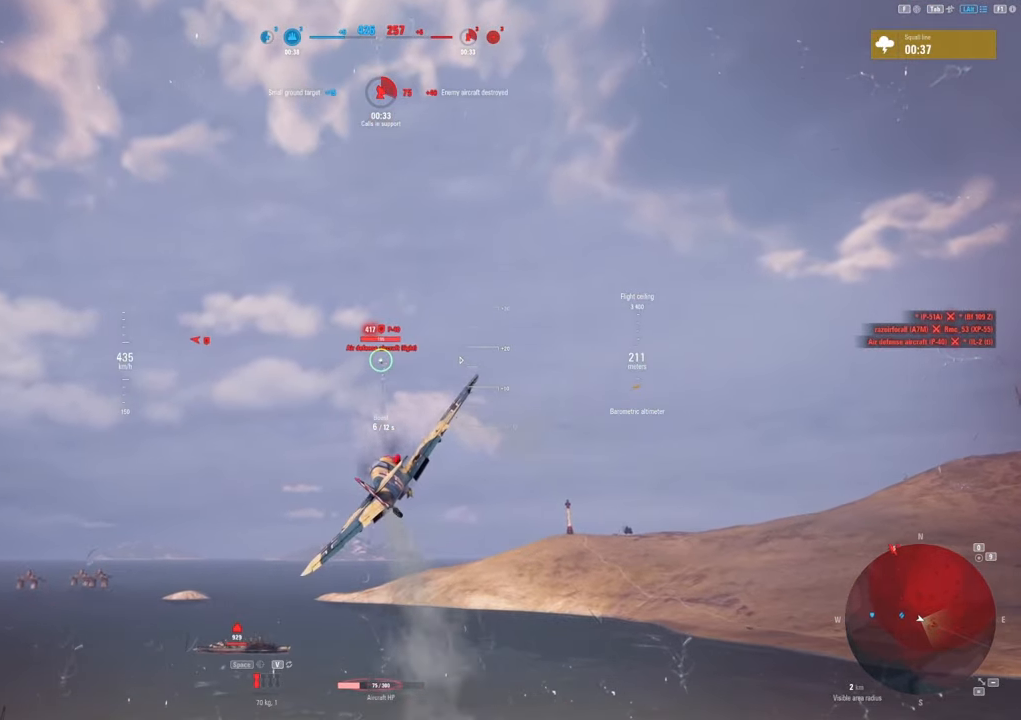
{"keys": [], "mouse": ["left"], "mouse_move": "still", "events": []}
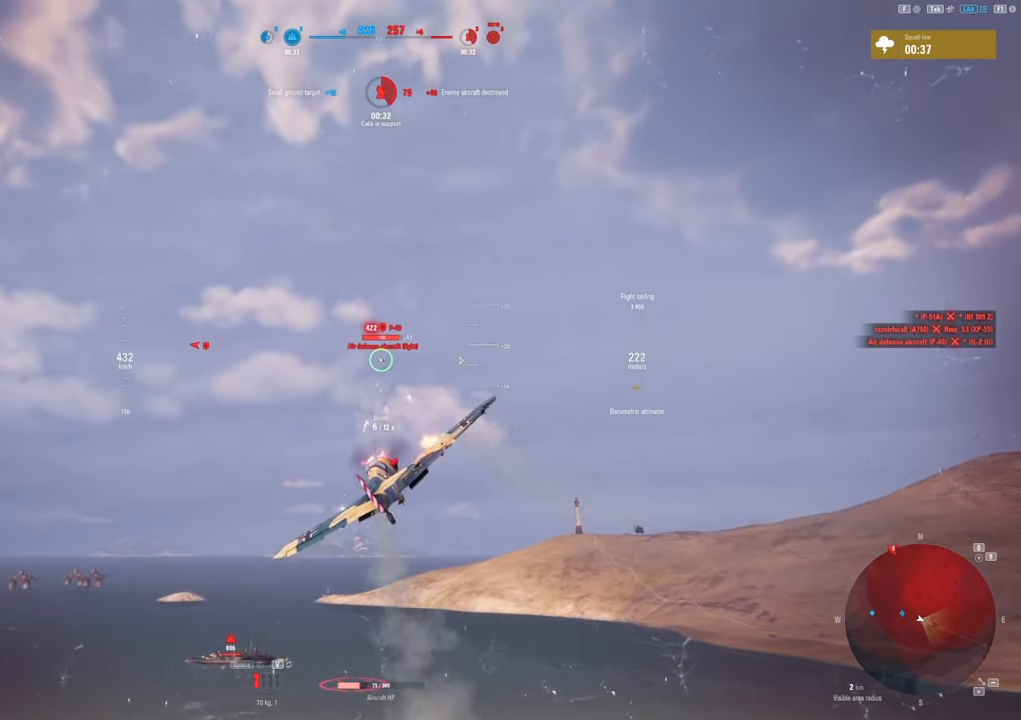
{"keys": [], "mouse": ["left"], "mouse_move": "still", "events": []}
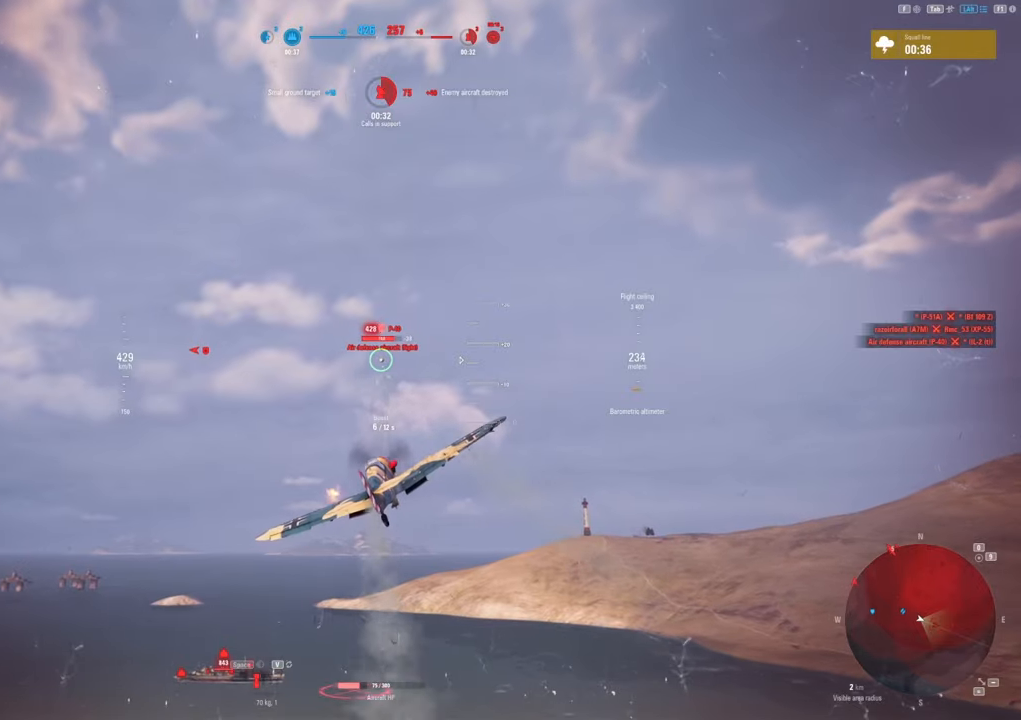
{"keys": [], "mouse": ["left"], "mouse_move": "still", "events": []}
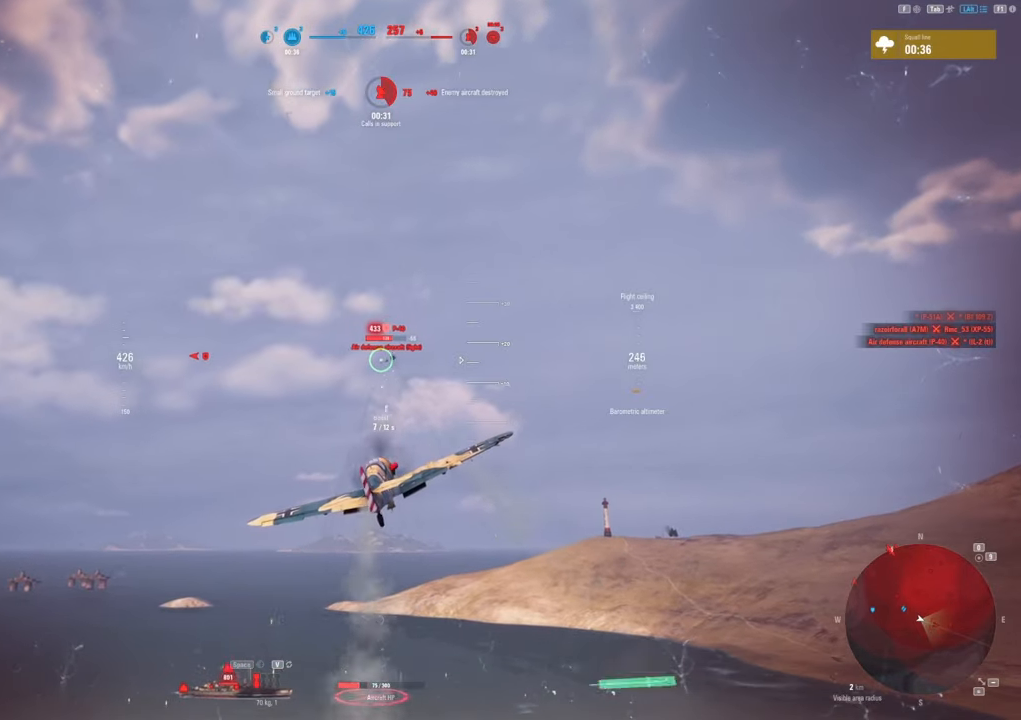
{"keys": [], "mouse": ["left"], "mouse_move": "still", "events": [[67, "a", "down"], [300, "a", "up"]]}
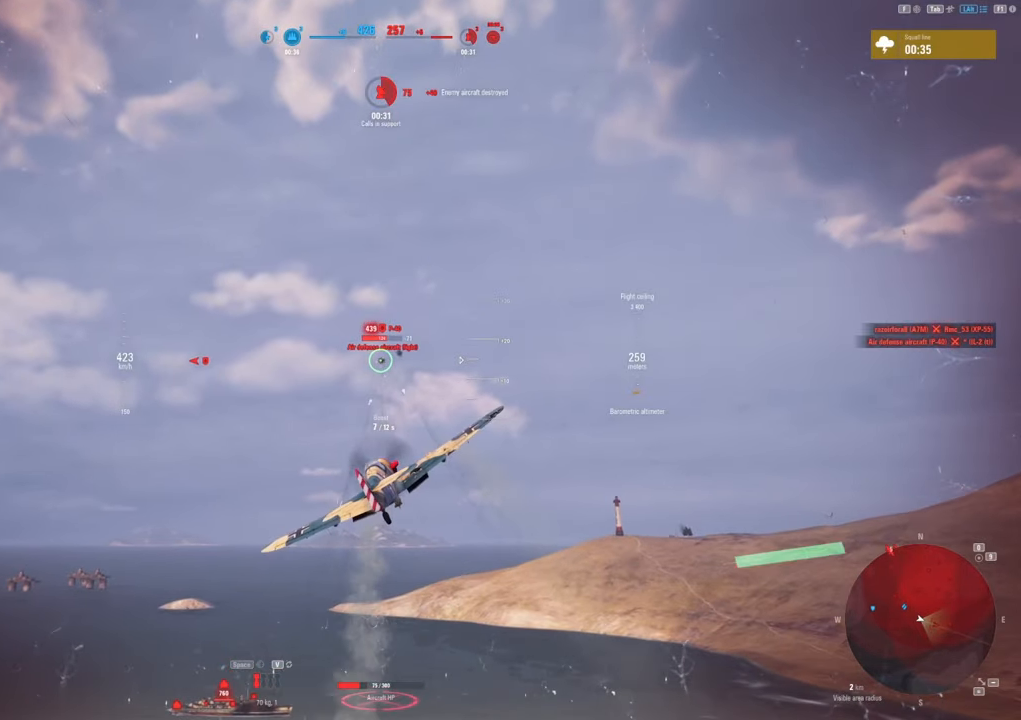
{"keys": ["a"], "mouse": ["left"], "mouse_move": "still", "events": [[283, "a", "down"]]}
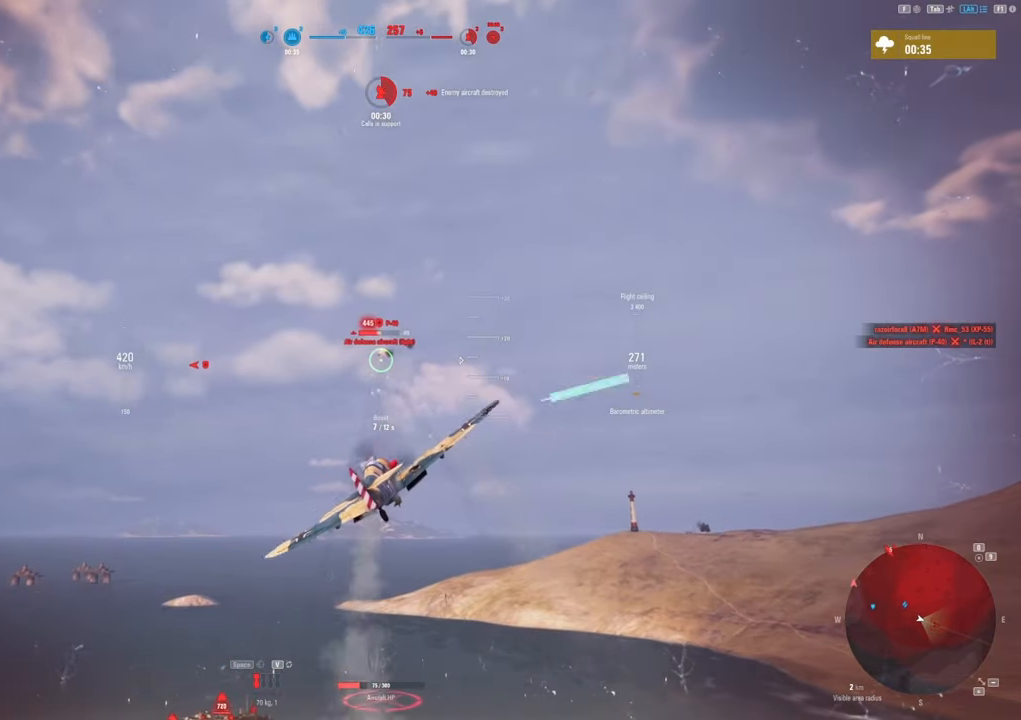
{"keys": [], "mouse": ["left"], "mouse_move": "up-left", "events": [[100, "a", "up"]]}
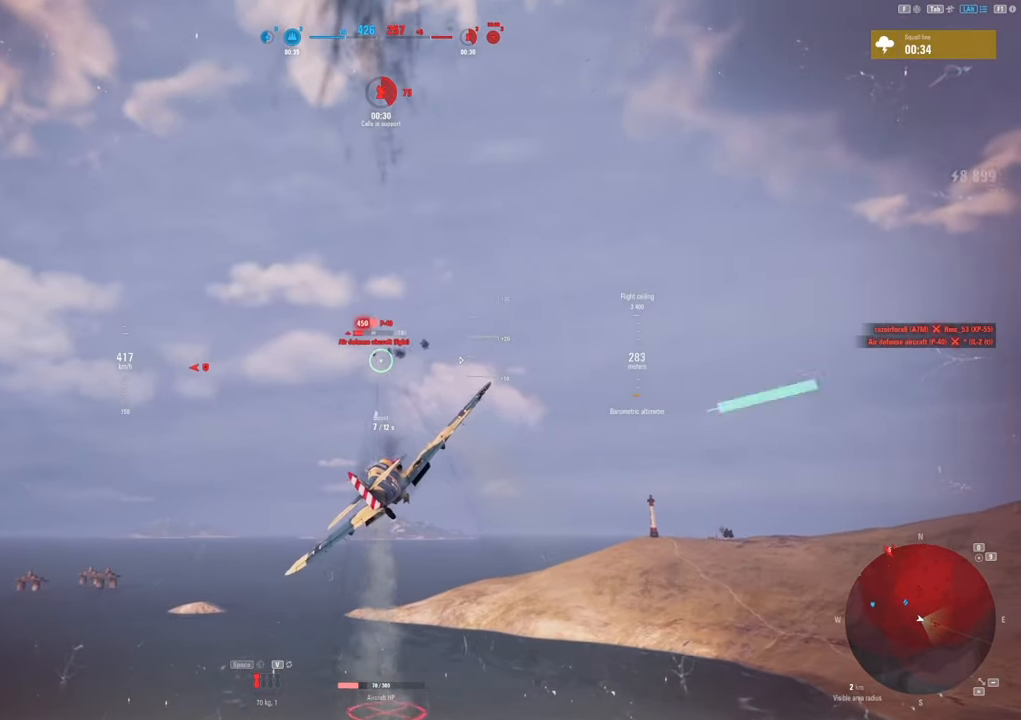
{"keys": [], "mouse": [], "mouse_move": "down", "events": [[183, "mouse_left", "up"], [183, "s", "down"], [350, "s", "up"]]}
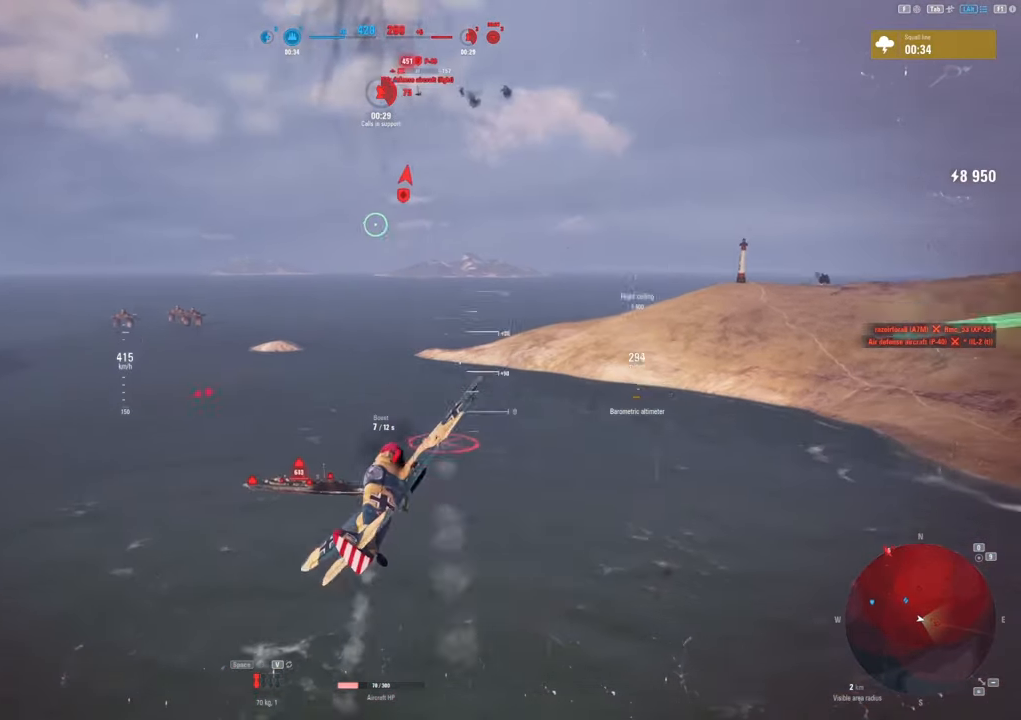
{"keys": ["d"], "mouse": [], "mouse_move": "still", "events": [[283, "d", "down"]]}
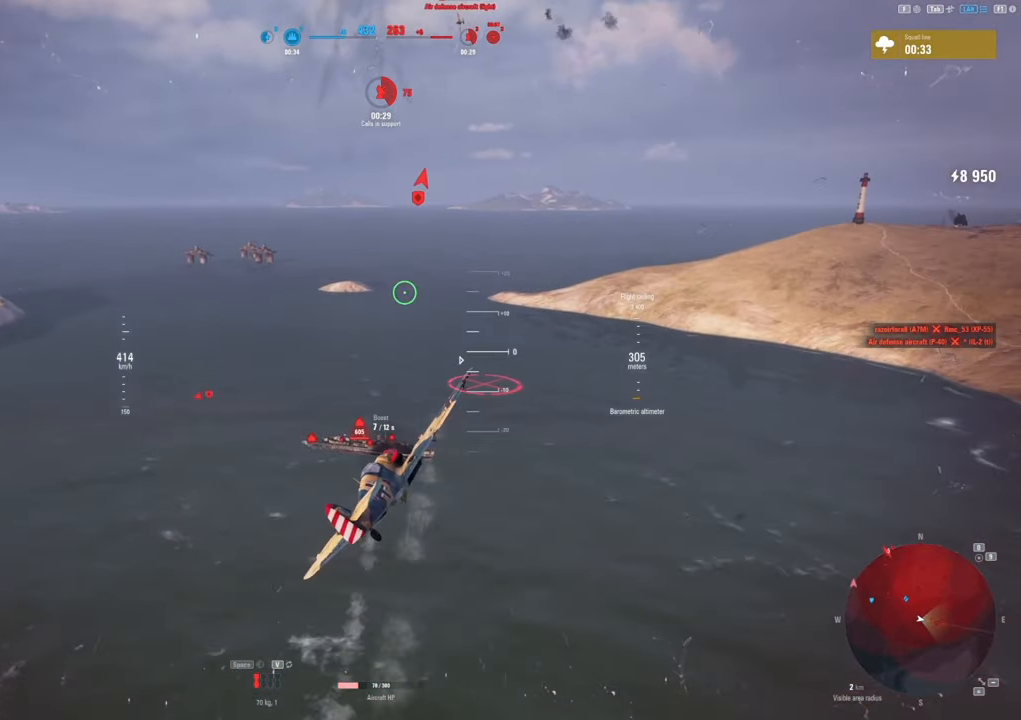
{"keys": [], "mouse": [], "mouse_move": "right", "events": [[483, "d", "up"]]}
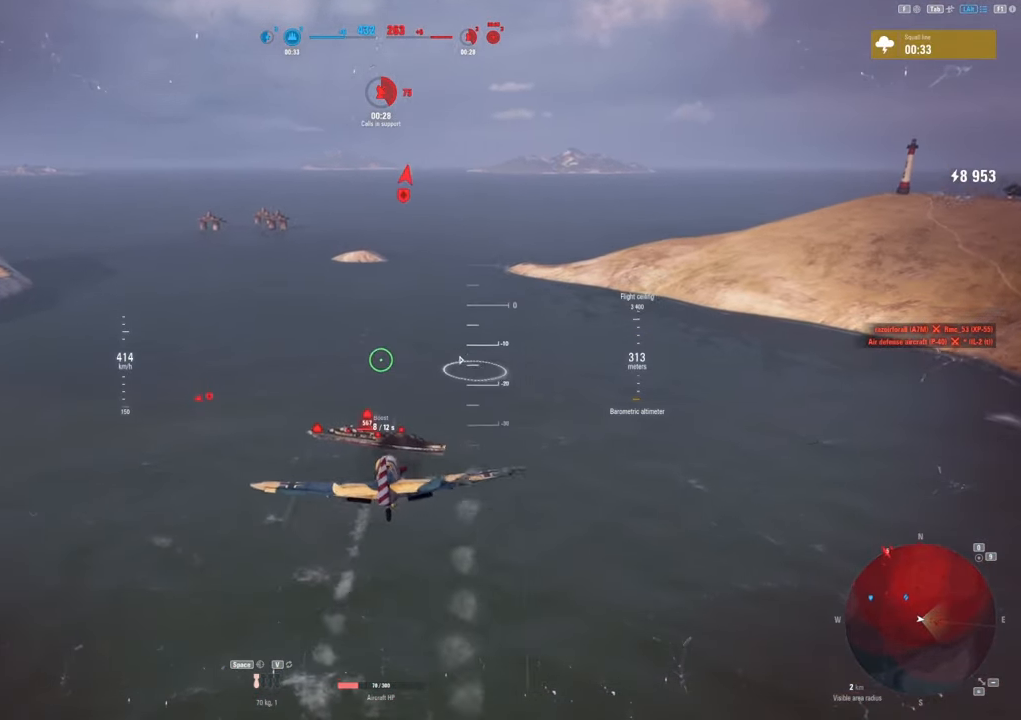
{"keys": [], "mouse": [], "mouse_move": "still", "events": []}
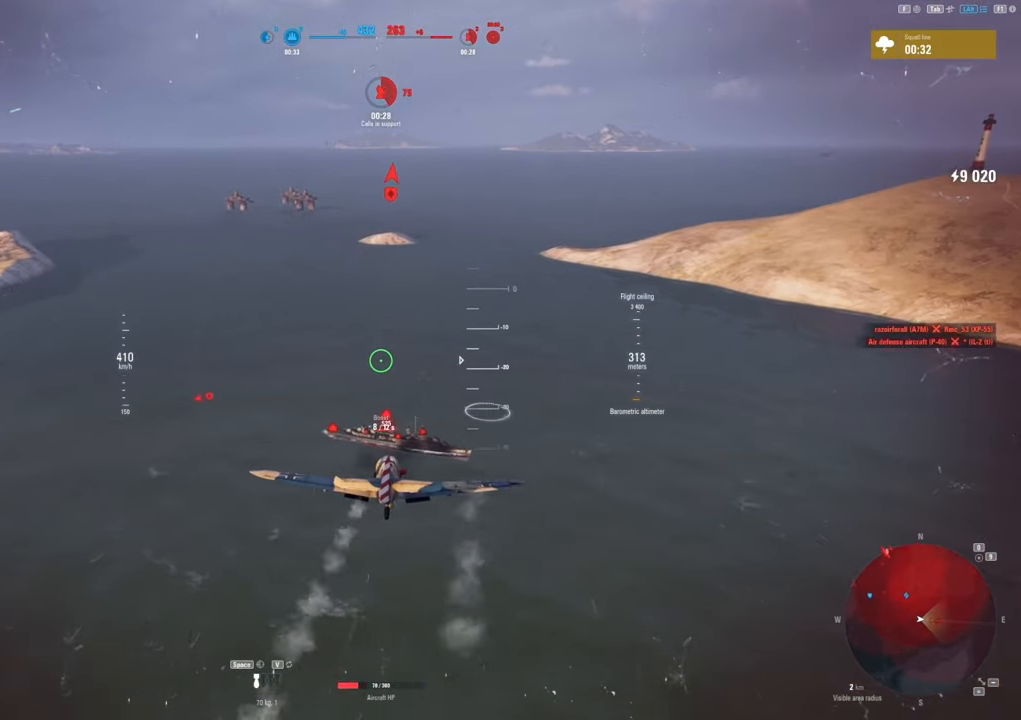
{"keys": [], "mouse": [], "mouse_move": "still", "events": []}
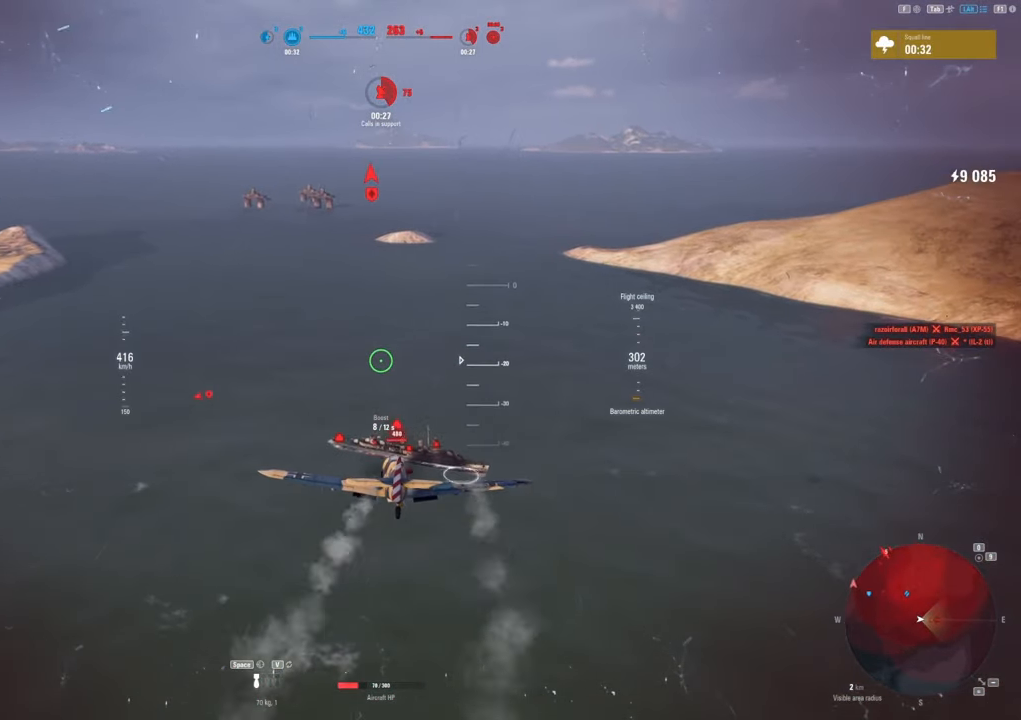
{"keys": [], "mouse": [], "mouse_move": "still", "events": []}
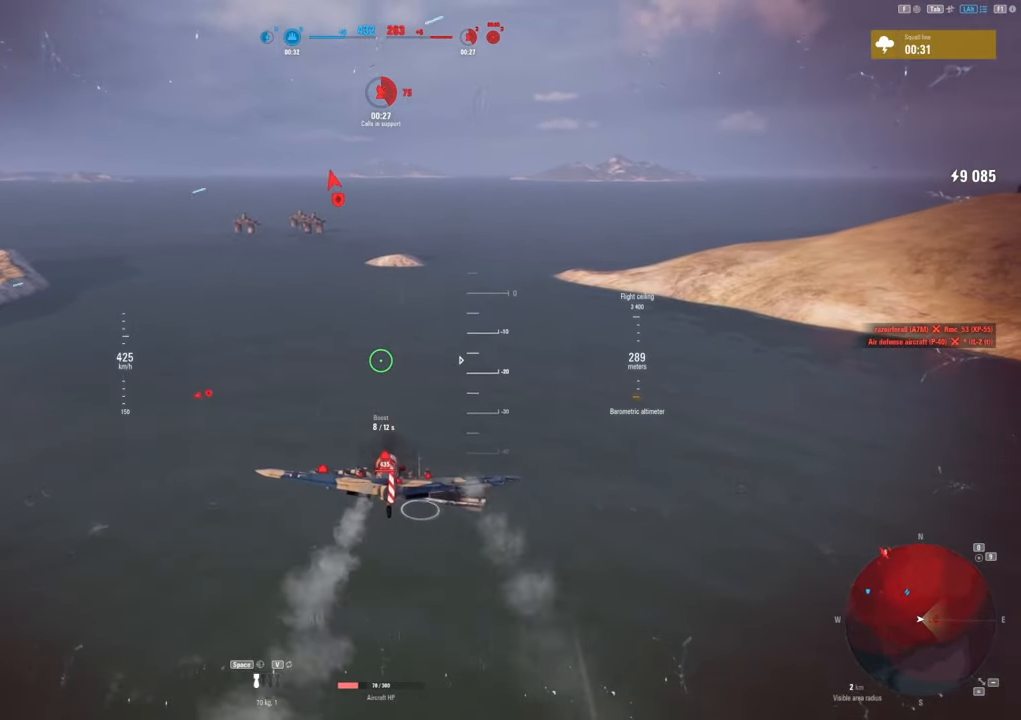
{"keys": [], "mouse": [], "mouse_move": "up", "events": [[367, "space", "down"], [400, "space", "up"]]}